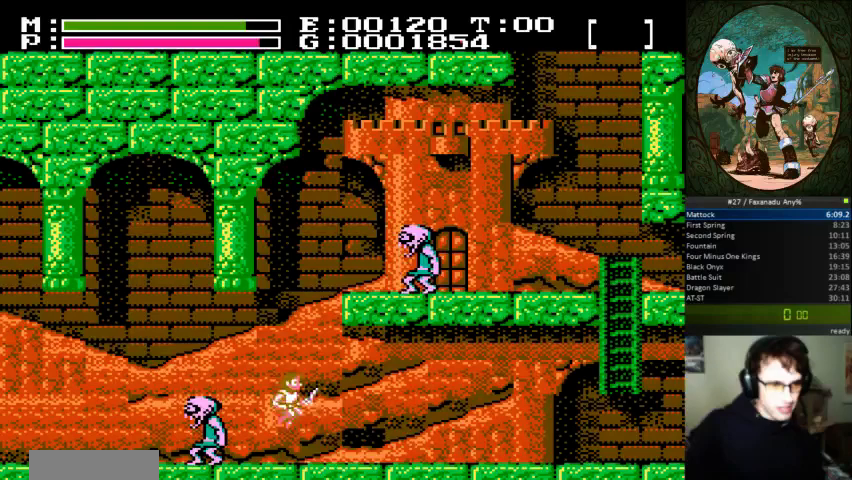
Gameplay with a controller (Nintendo layout); each line is a JSON object with the inputs held at the frame after it. "events" lists button and stick changes between this image and that frame as [ms after this image, input, new state], when the widget could be followed in between. Not read: A L3 R3.
{"buttons": ["DPAD_RIGHT"], "events": []}
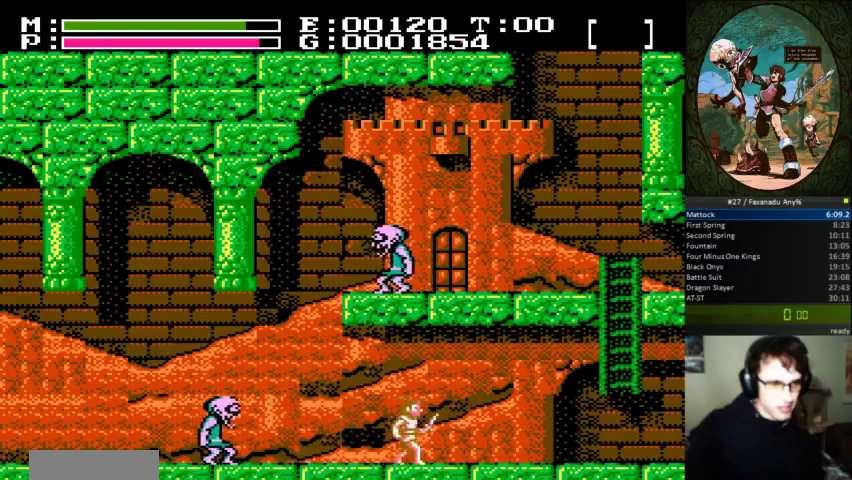
{"buttons": ["DPAD_RIGHT"], "events": []}
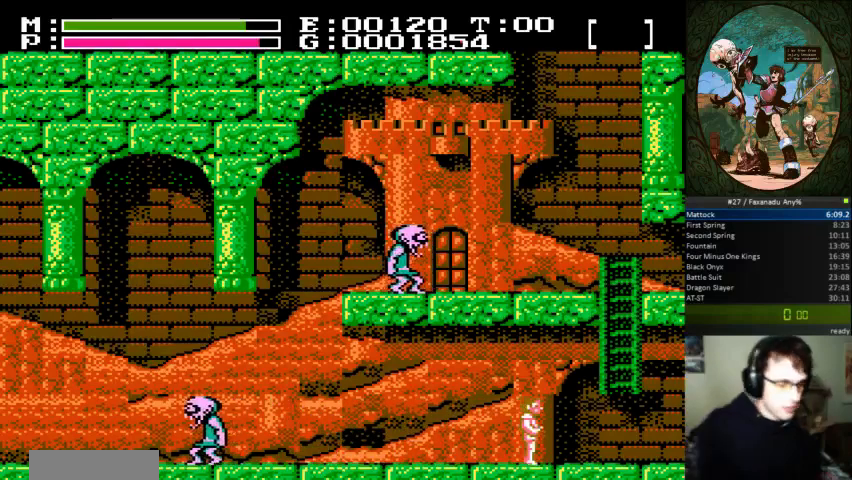
{"buttons": ["DPAD_RIGHT"], "events": []}
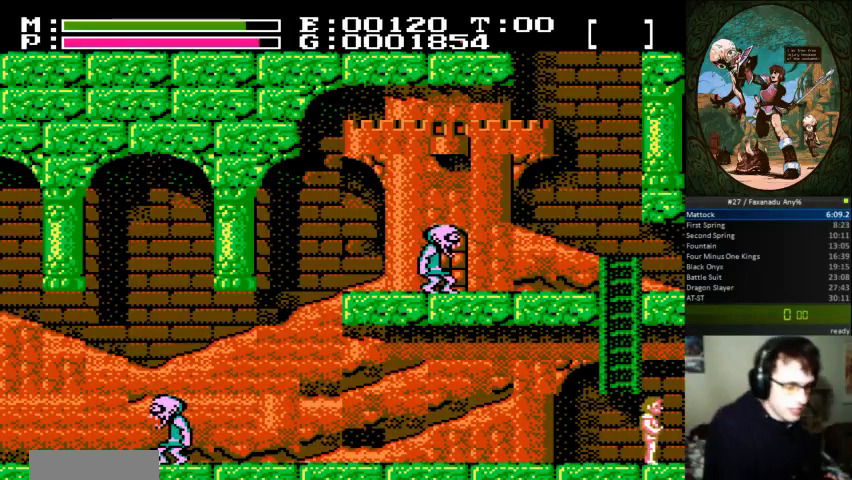
{"buttons": ["DPAD_RIGHT"], "events": []}
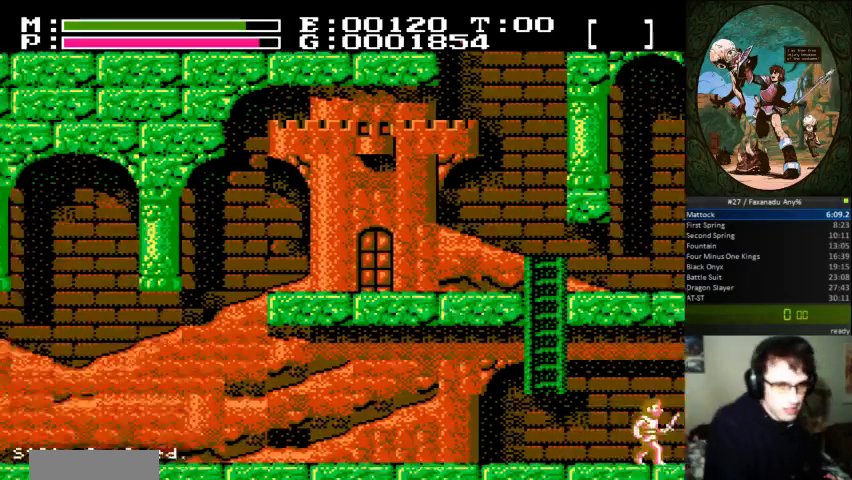
{"buttons": ["DPAD_RIGHT"], "events": []}
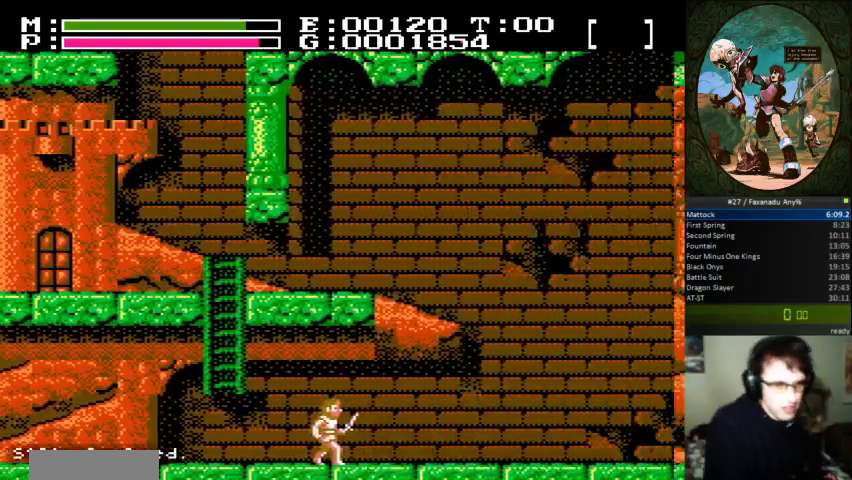
{"buttons": ["DPAD_RIGHT"], "events": []}
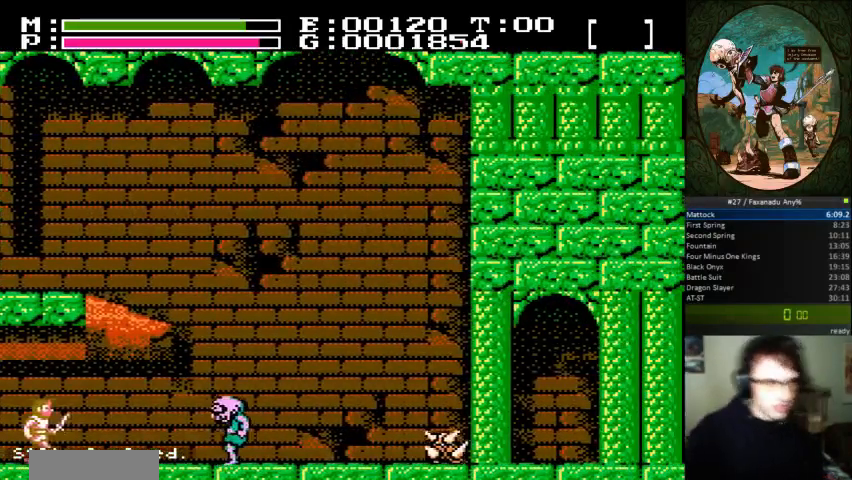
{"buttons": ["DPAD_RIGHT"], "events": []}
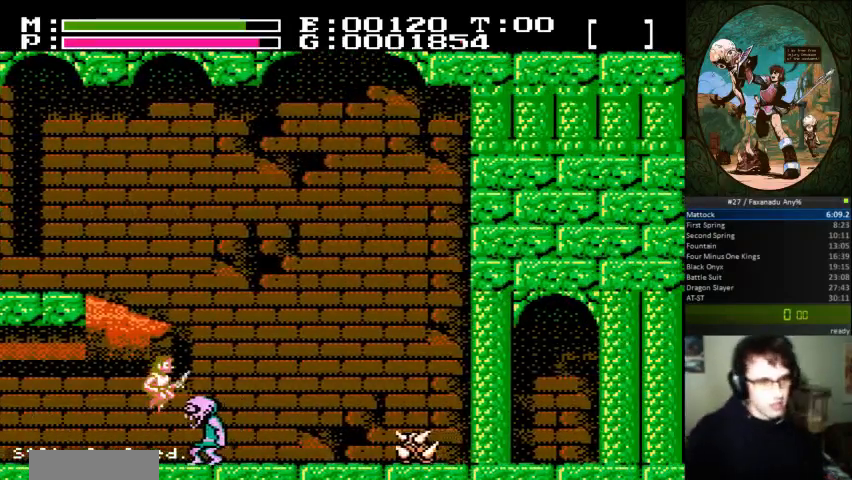
{"buttons": ["DPAD_RIGHT"], "events": []}
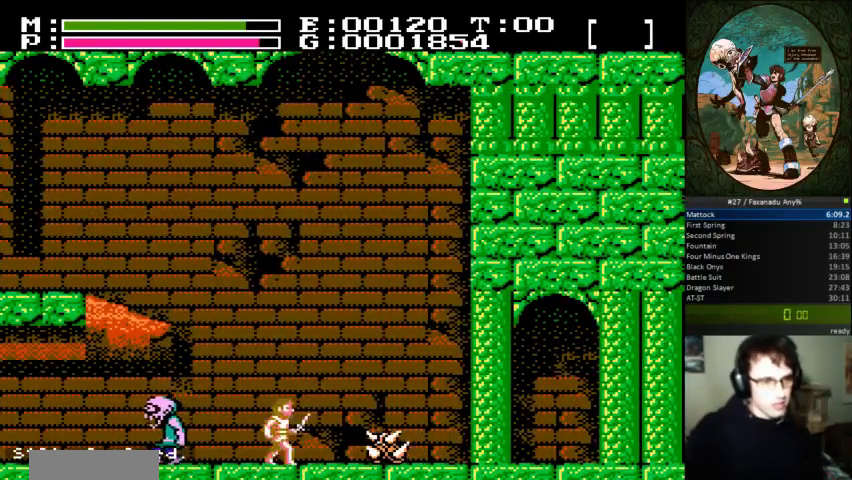
{"buttons": ["DPAD_RIGHT"], "events": []}
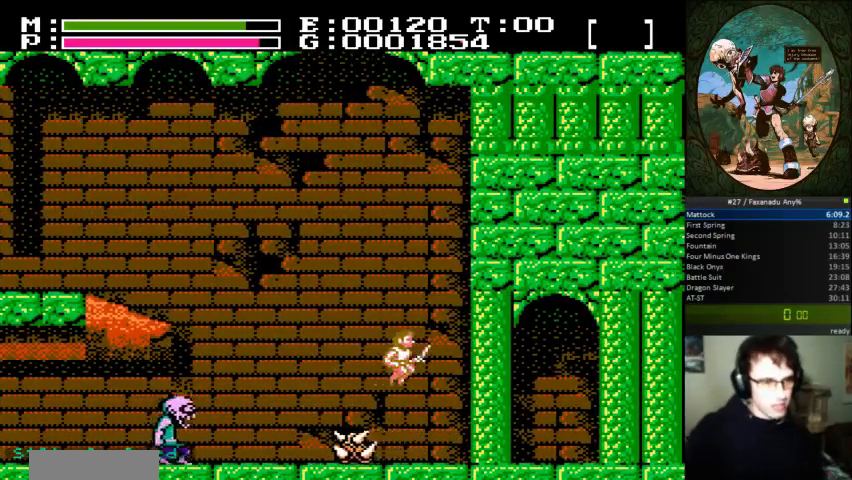
{"buttons": ["DPAD_RIGHT"], "events": []}
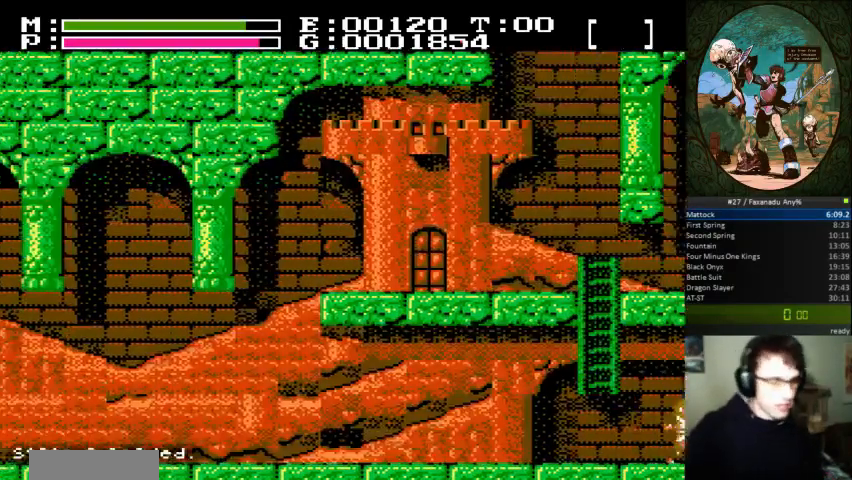
{"buttons": ["DPAD_RIGHT"], "events": []}
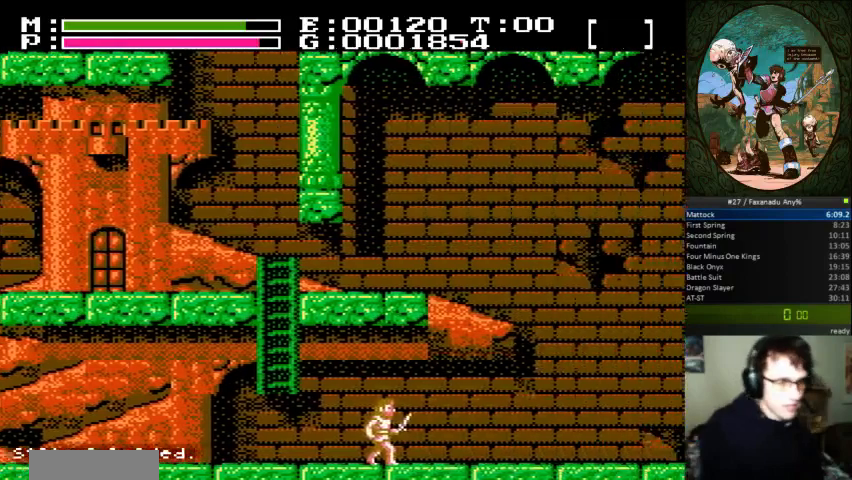
{"buttons": ["DPAD_RIGHT"], "events": []}
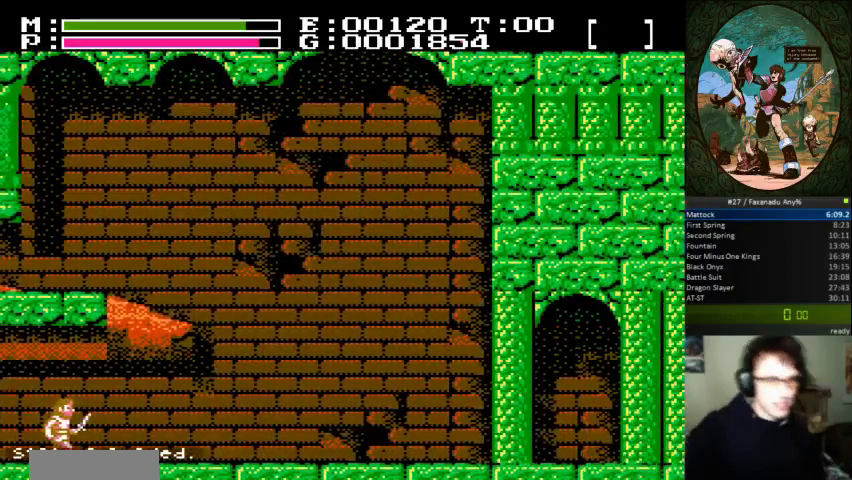
{"buttons": ["DPAD_RIGHT"], "events": []}
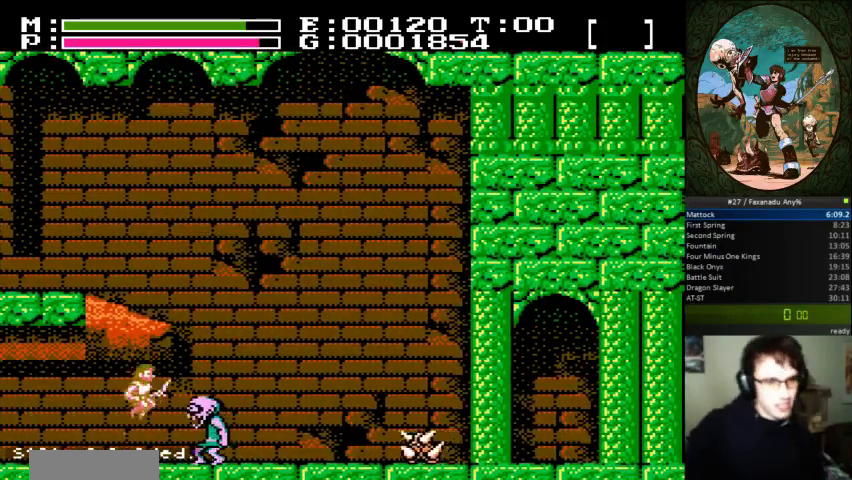
{"buttons": ["DPAD_RIGHT"], "events": []}
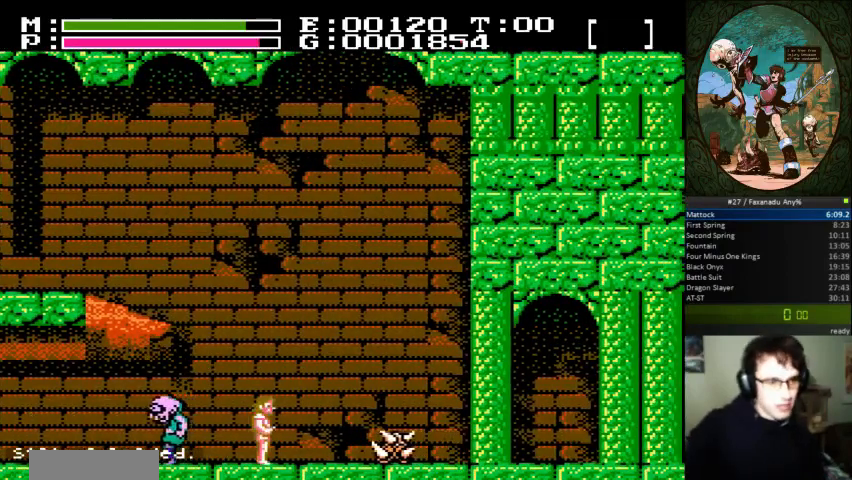
{"buttons": ["DPAD_RIGHT"], "events": []}
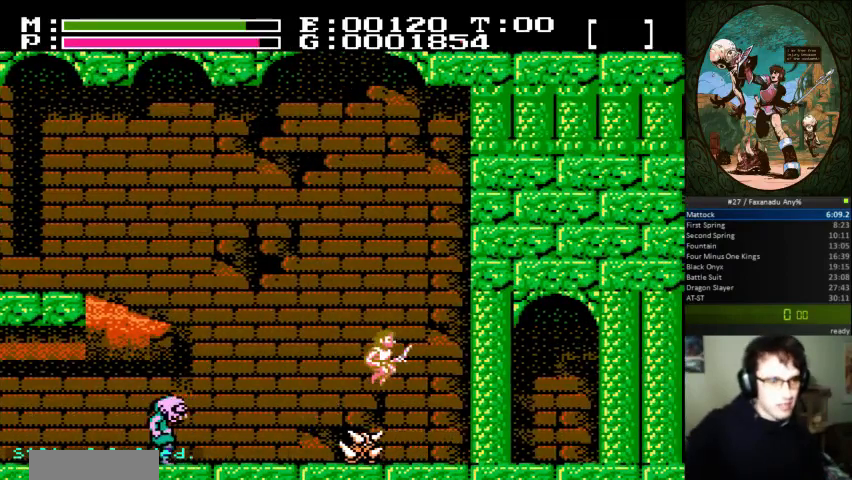
{"buttons": ["DPAD_RIGHT"], "events": []}
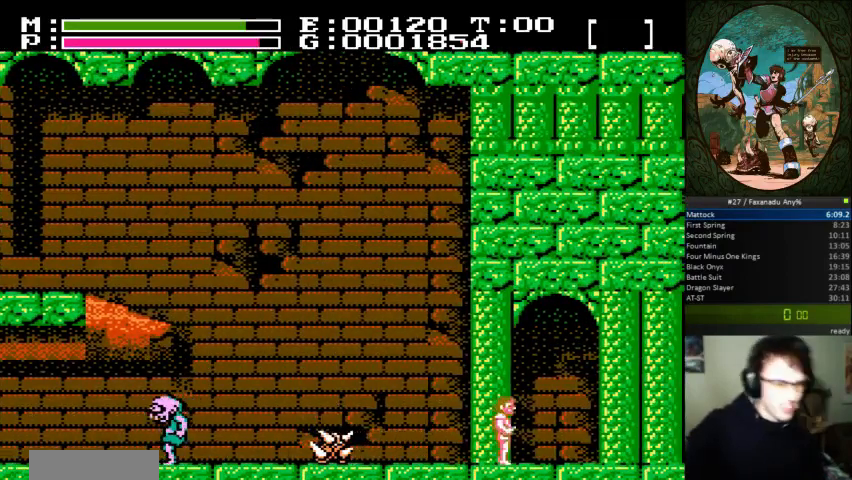
{"buttons": ["DPAD_RIGHT"], "events": []}
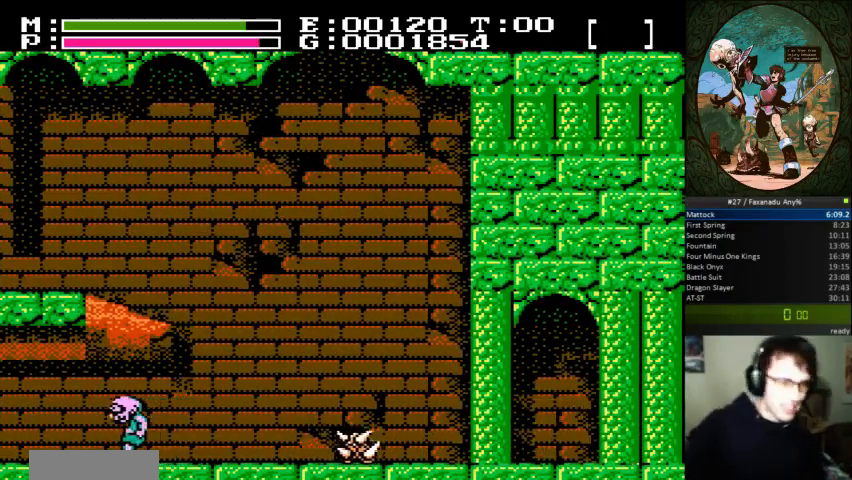
{"buttons": ["B", "DPAD_RIGHT"], "events": [[200, "B", "down"]]}
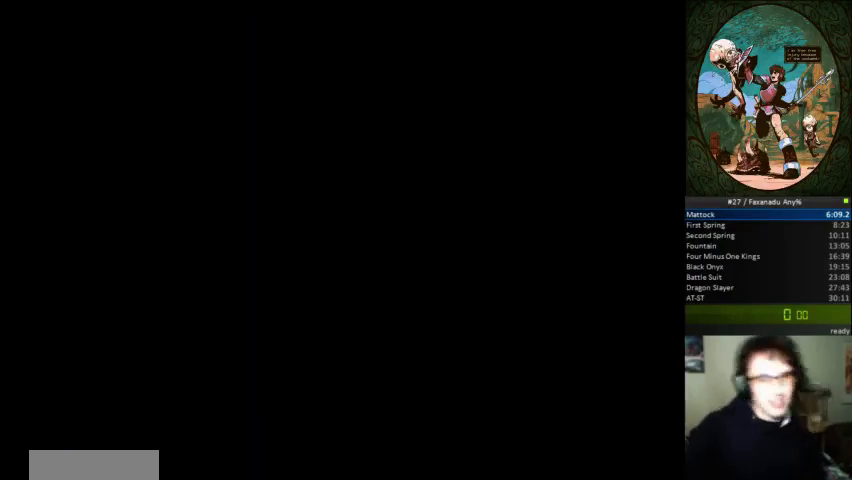
{"buttons": ["DPAD_RIGHT"], "events": [[67, "B", "up"]]}
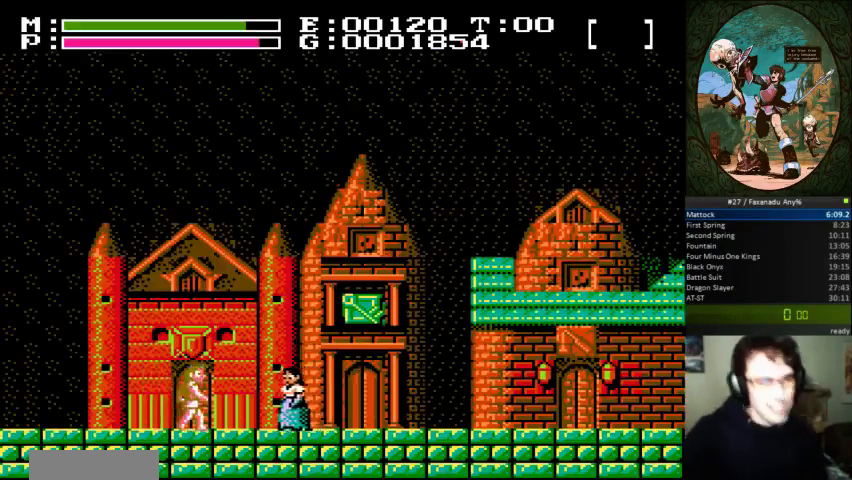
{"buttons": ["DPAD_RIGHT"], "events": []}
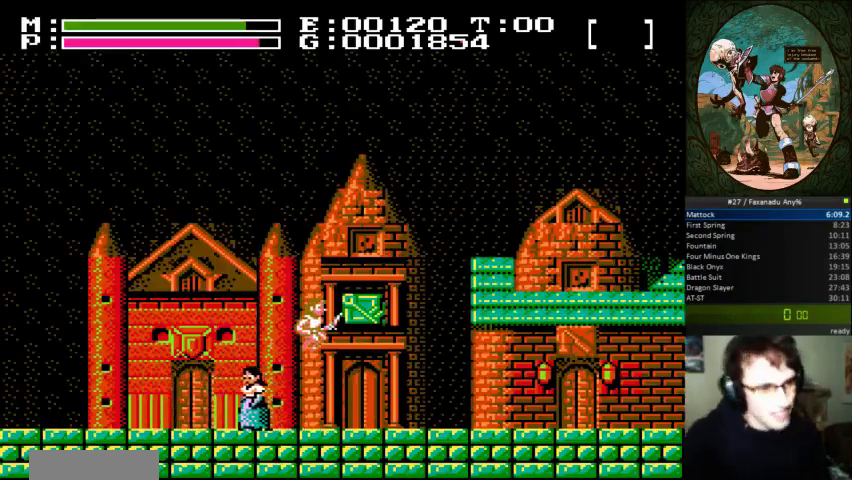
{"buttons": ["DPAD_RIGHT"], "events": []}
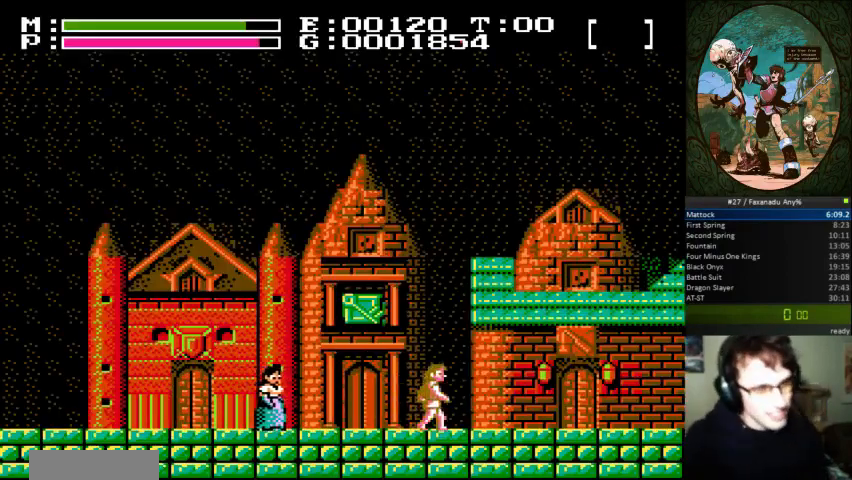
{"buttons": ["DPAD_RIGHT"], "events": []}
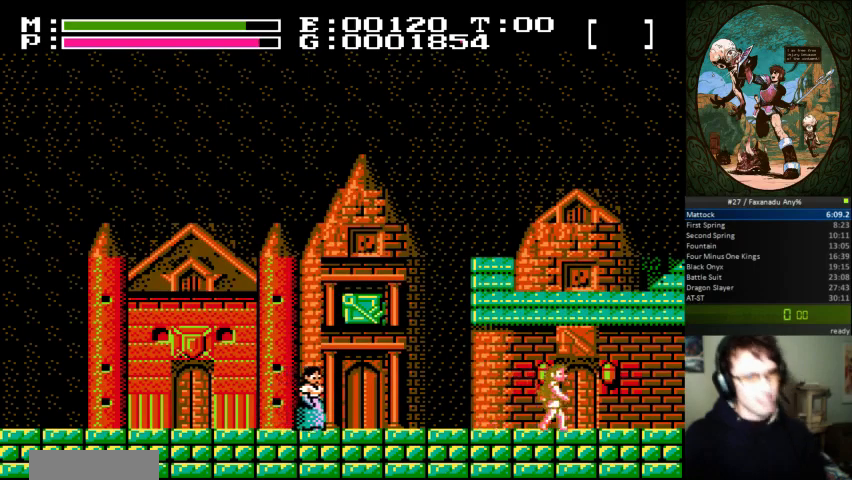
{"buttons": ["DPAD_RIGHT"], "events": []}
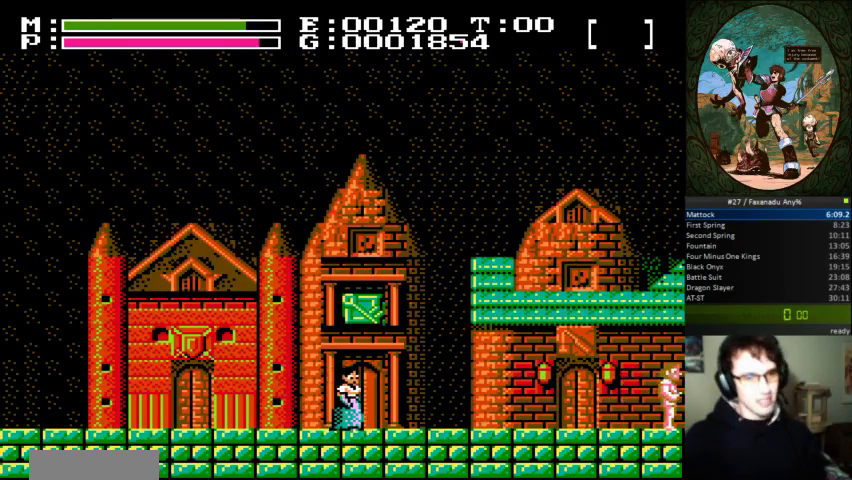
{"buttons": ["DPAD_RIGHT"], "events": []}
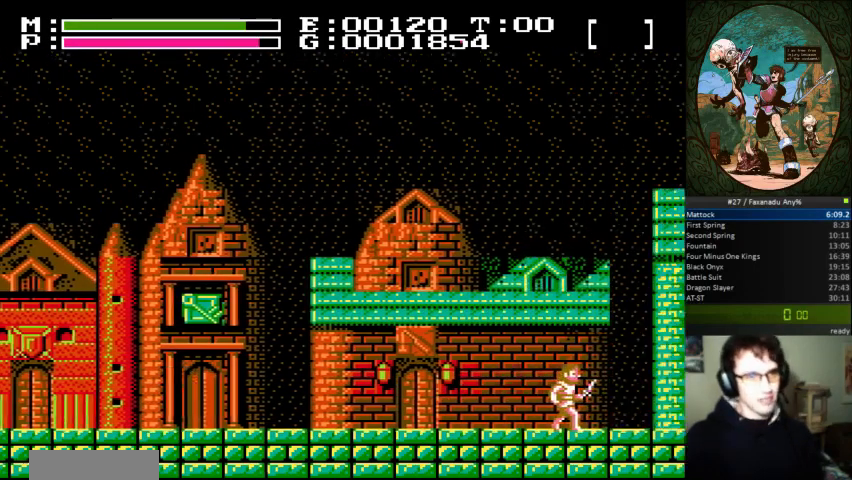
{"buttons": ["DPAD_RIGHT"], "events": []}
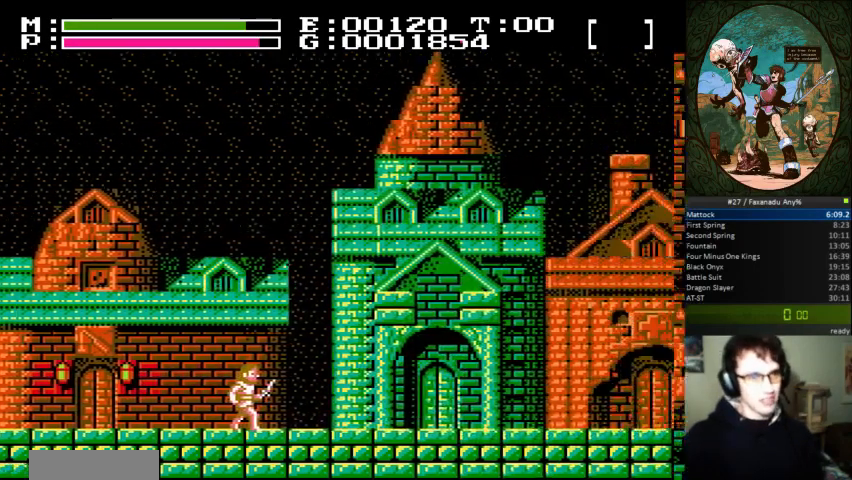
{"buttons": ["DPAD_RIGHT"], "events": []}
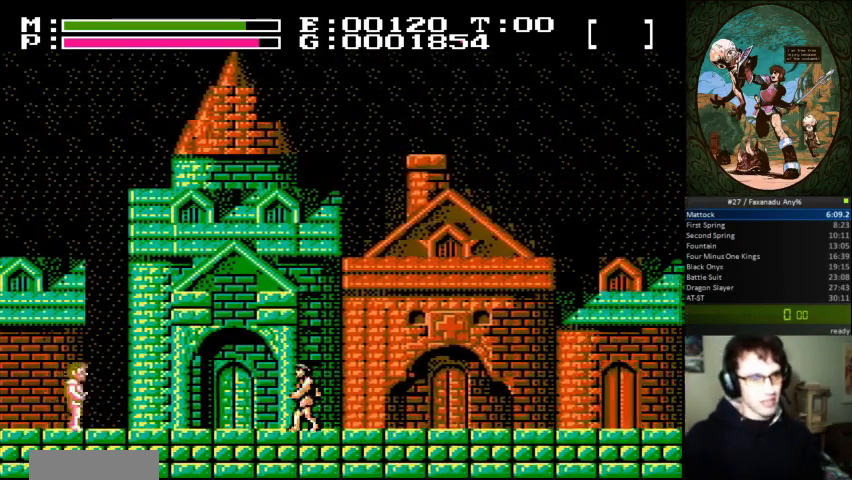
{"buttons": ["DPAD_RIGHT"], "events": []}
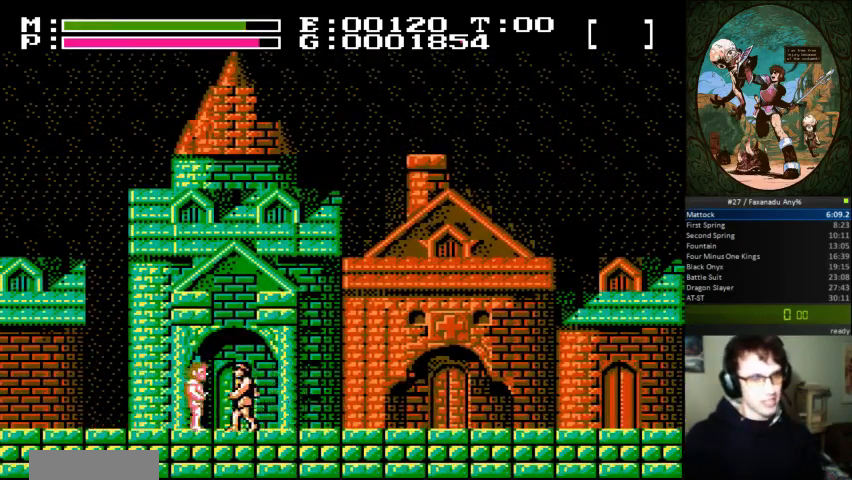
{"buttons": ["DPAD_RIGHT"], "events": []}